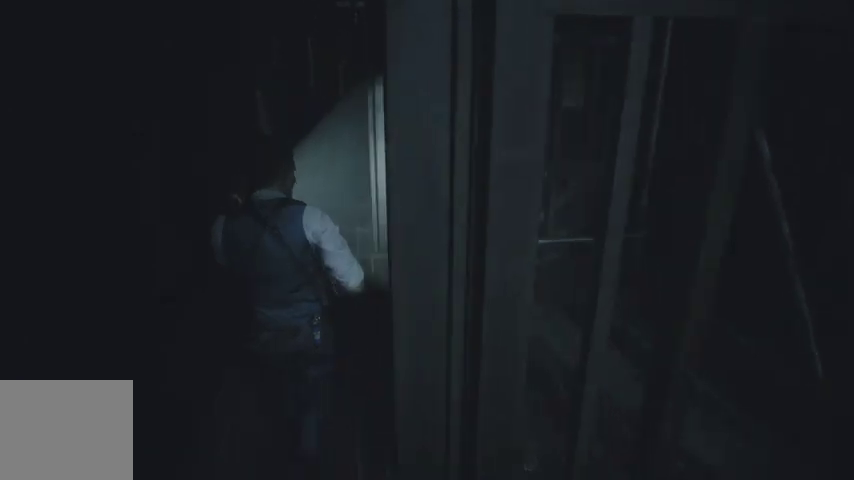
Gameplay with a controller (PlayStation layout); each line is a JSON object with the inputs held at the frame after it. "events" lists button and stick changes between this image and that frame as [ms after this image, input, new state], when the widget could be followed in between.
{"buttons": [], "left_stick": "up", "right_stick": "right", "events": []}
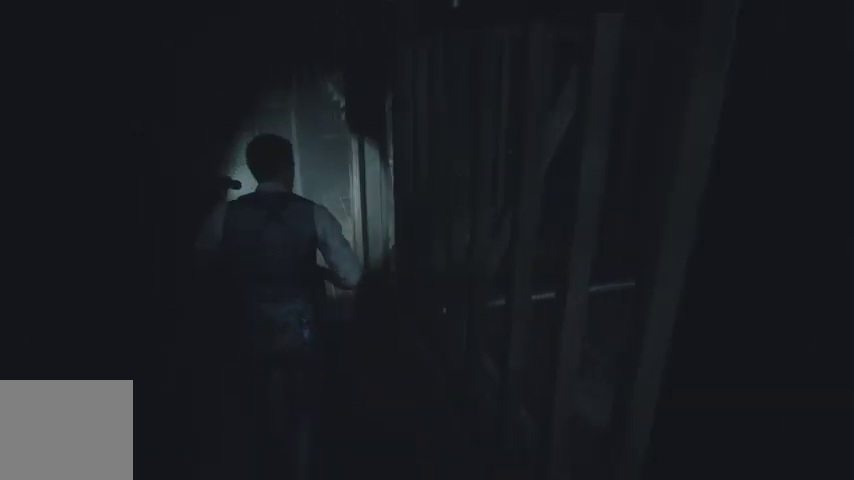
{"buttons": [], "left_stick": "up", "right_stick": "right", "events": []}
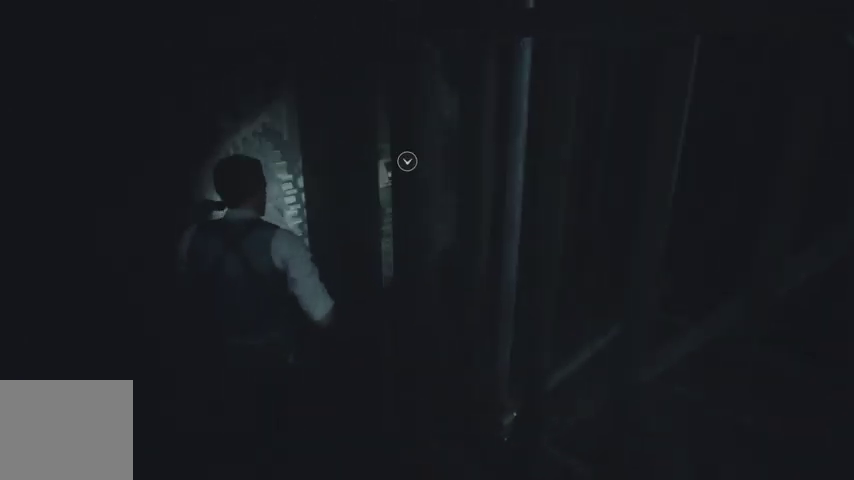
{"buttons": [], "left_stick": "up", "right_stick": "right", "events": [[300, "right_stick", "center"], [367, "right_stick", "right"]]}
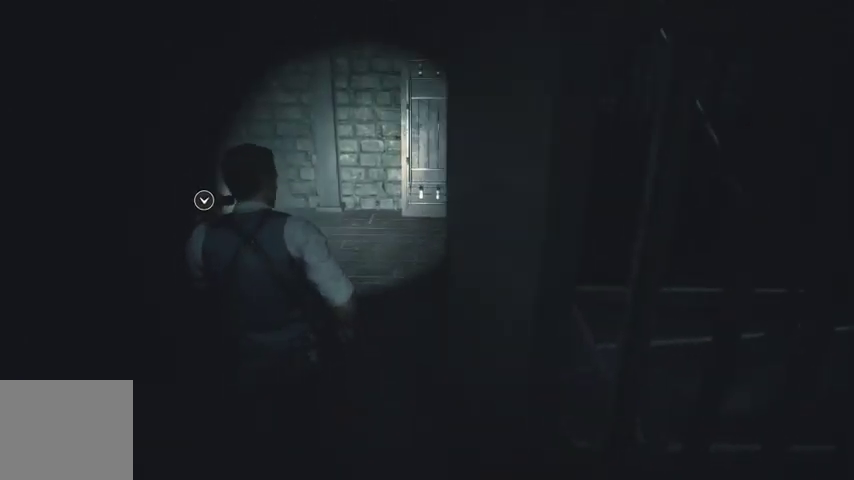
{"buttons": [], "left_stick": "up", "right_stick": "right", "events": []}
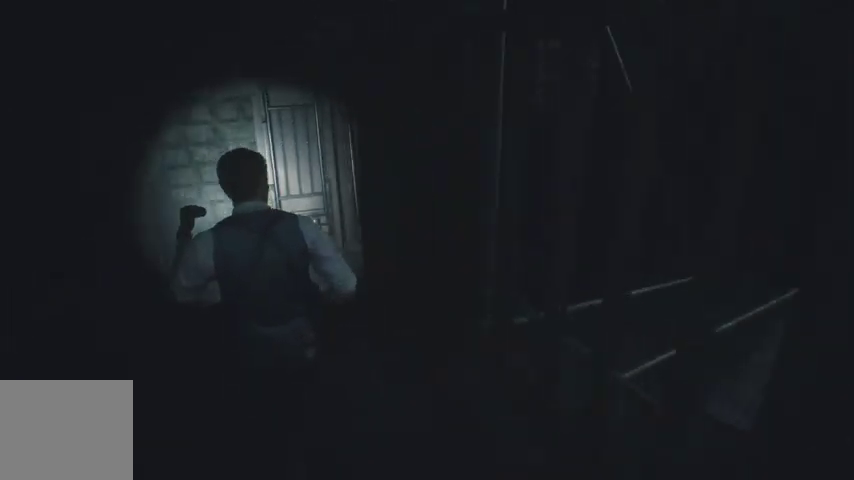
{"buttons": [], "left_stick": "up", "right_stick": "right", "events": []}
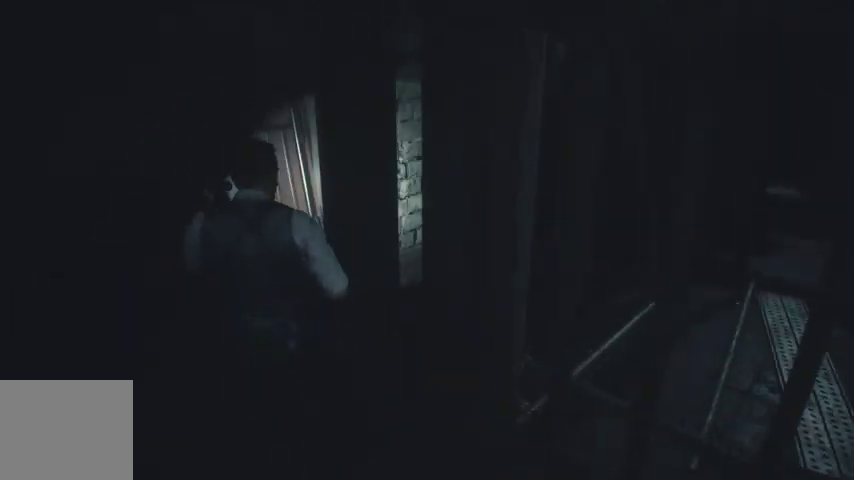
{"buttons": [], "left_stick": "up", "right_stick": "right", "events": []}
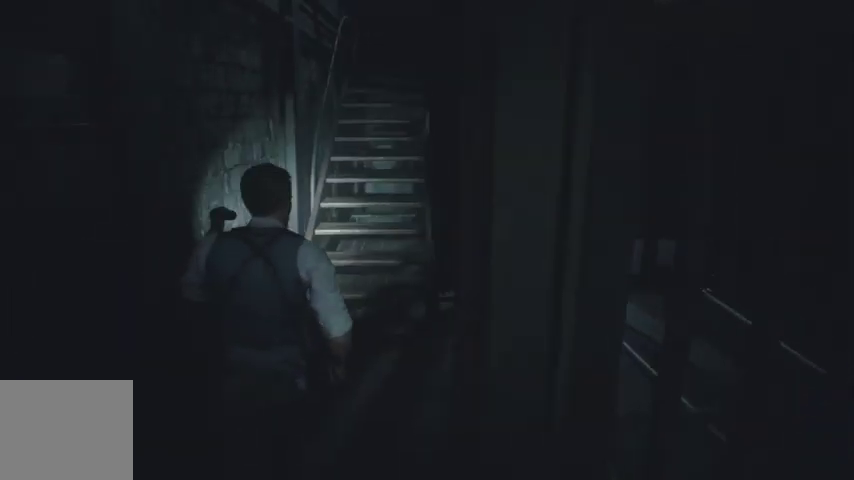
{"buttons": [], "left_stick": "up", "right_stick": "center", "events": [[67, "right_stick", "center"], [167, "right_stick", "up"], [267, "right_stick", "up-left"], [367, "right_stick", "center"]]}
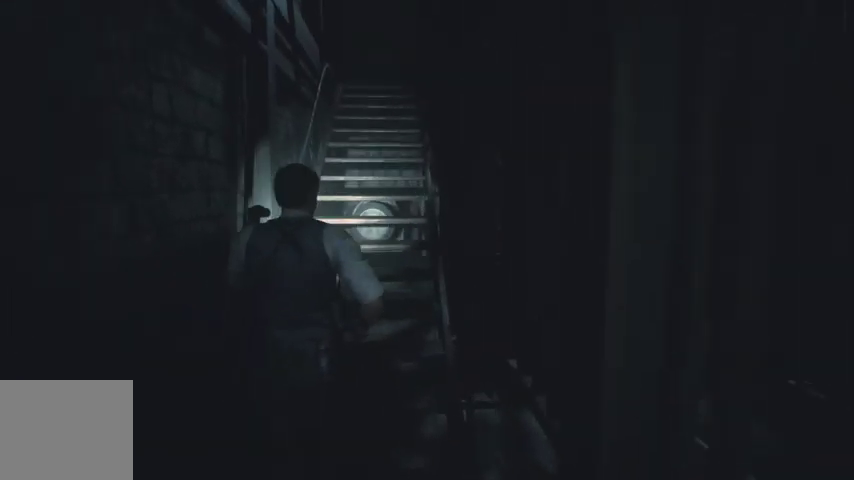
{"buttons": [], "left_stick": "up", "right_stick": "center", "events": [[167, "L2", "down"], [233, "L2", "up"]]}
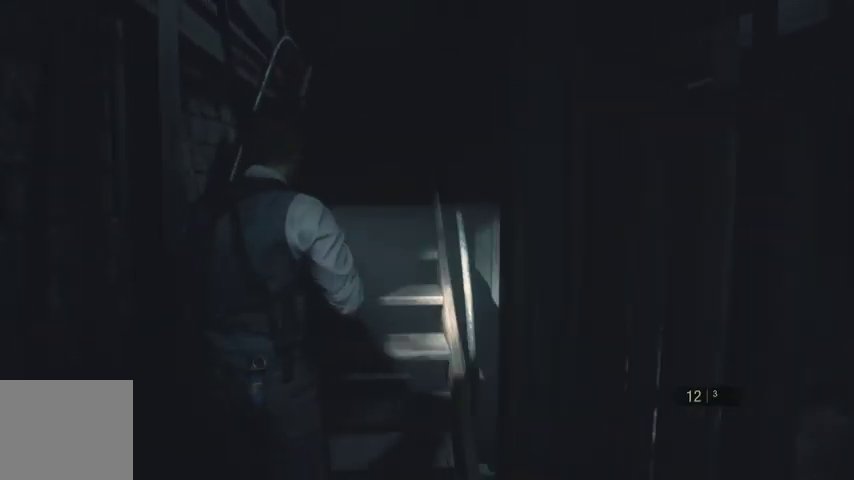
{"buttons": [], "left_stick": "up", "right_stick": "center", "events": [[200, "L2", "down"], [267, "L2", "up"]]}
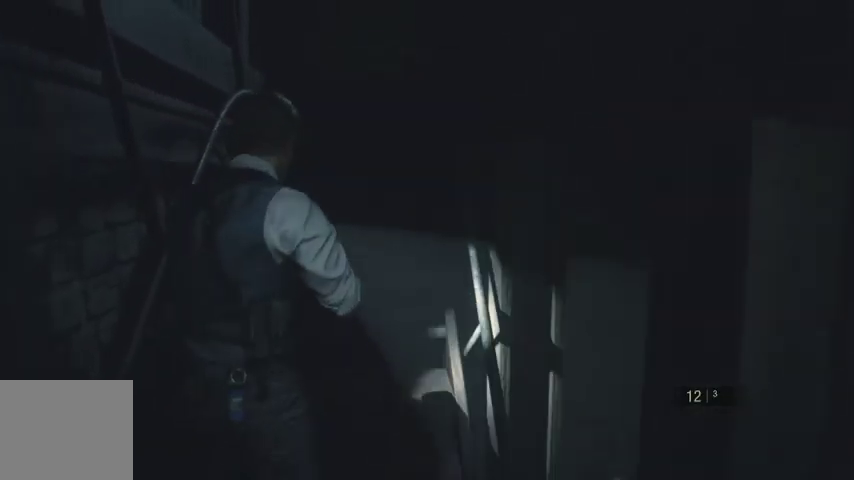
{"buttons": [], "left_stick": "up", "right_stick": "center", "events": [[133, "right_stick", "down"], [333, "right_stick", "center"]]}
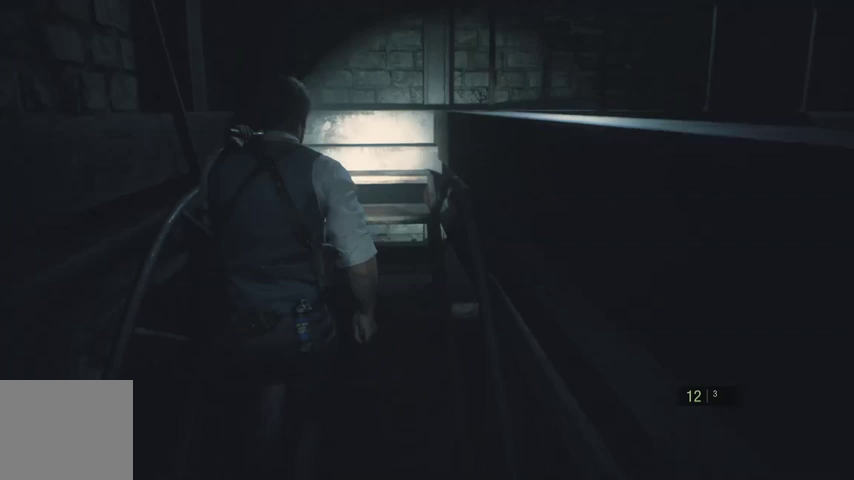
{"buttons": [], "left_stick": "up", "right_stick": "center", "events": [[133, "right_stick", "down"], [400, "right_stick", "center"]]}
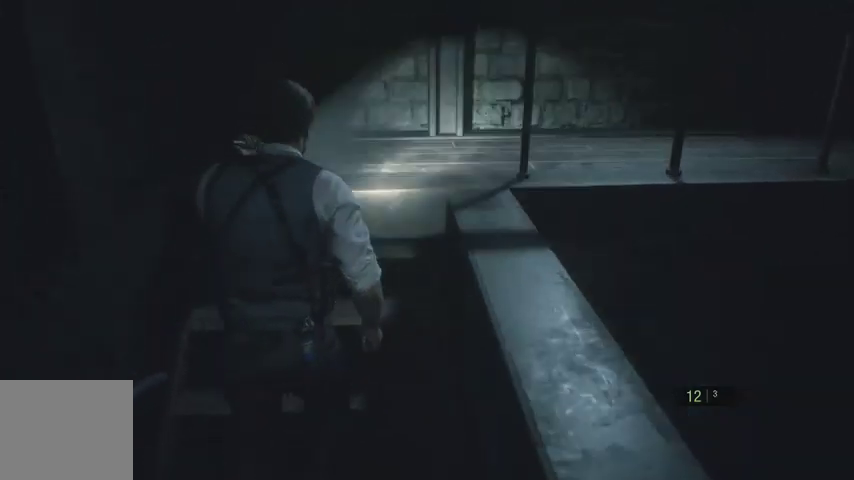
{"buttons": [], "left_stick": "up", "right_stick": "center", "events": []}
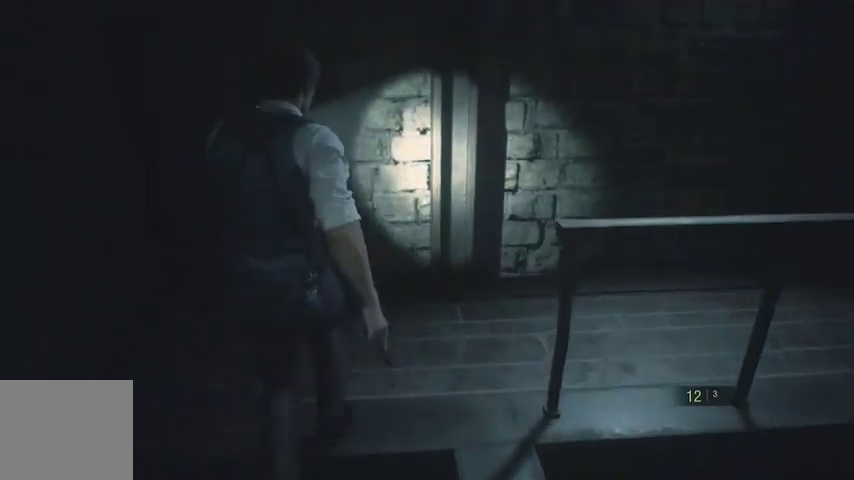
{"buttons": [], "left_stick": "right", "right_stick": "right", "events": [[167, "L2", "down"], [167, "left_stick", "right"], [233, "L2", "up"], [433, "right_stick", "right"]]}
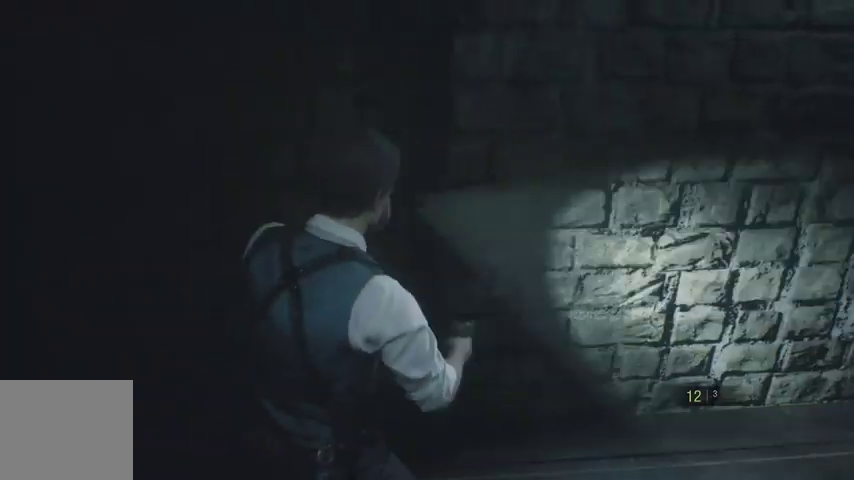
{"buttons": [], "left_stick": "up", "right_stick": "right", "events": [[167, "left_stick", "up-right"], [433, "left_stick", "up"]]}
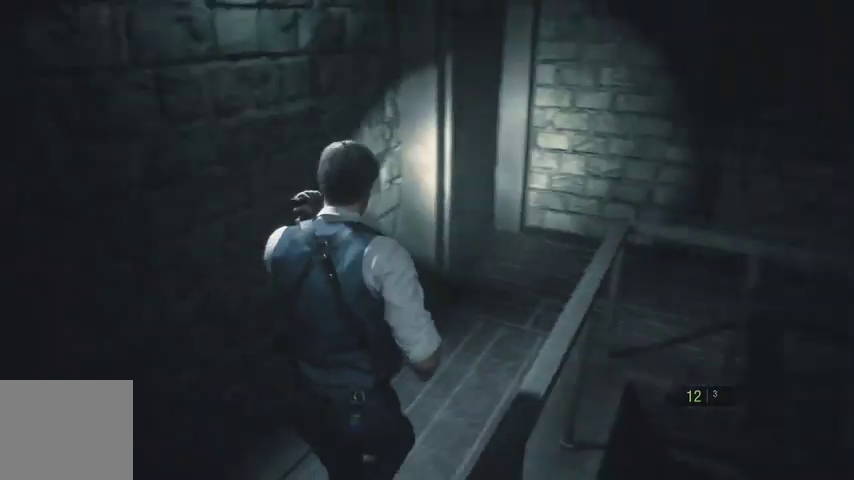
{"buttons": [], "left_stick": "up", "right_stick": "center", "events": [[67, "right_stick", "center"]]}
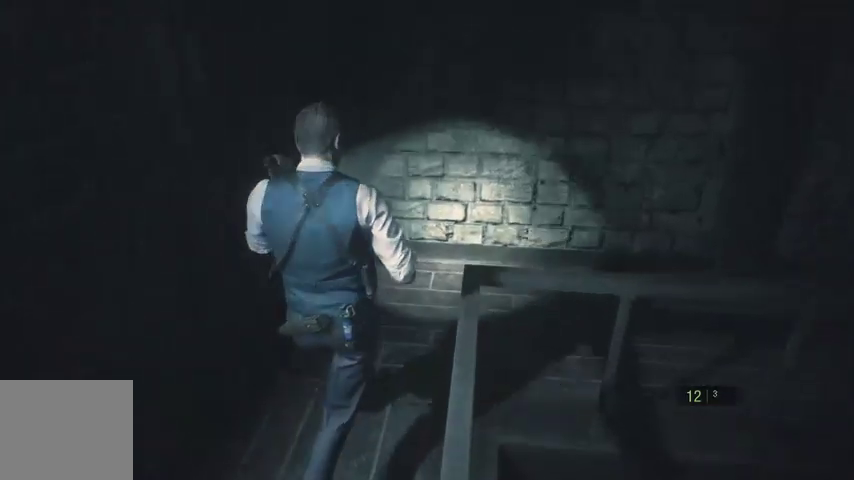
{"buttons": [], "left_stick": "right", "right_stick": "right", "events": [[200, "left_stick", "right"], [400, "right_stick", "right"]]}
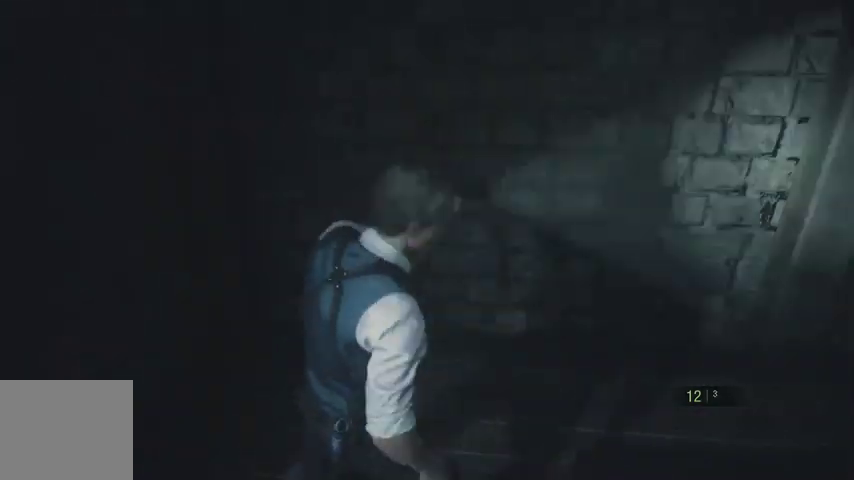
{"buttons": [], "left_stick": "up", "right_stick": "right", "events": [[333, "left_stick", "up-right"], [500, "left_stick", "up"]]}
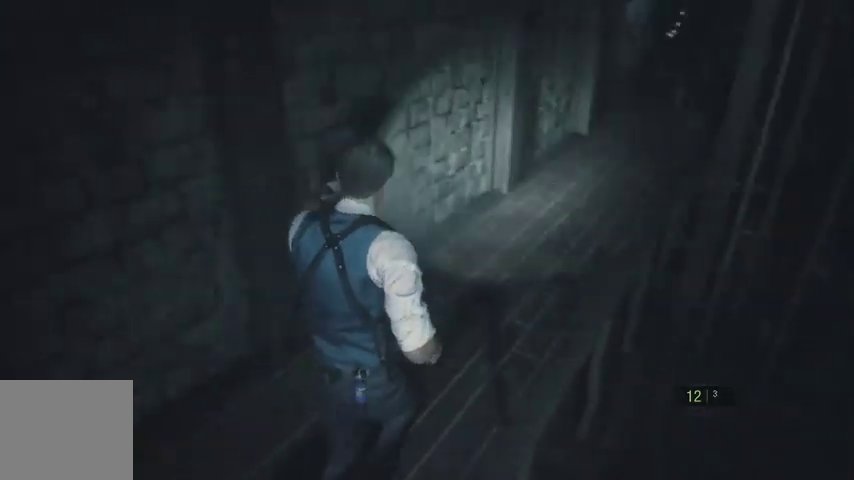
{"buttons": [], "left_stick": "up", "right_stick": "center", "events": [[100, "right_stick", "center"]]}
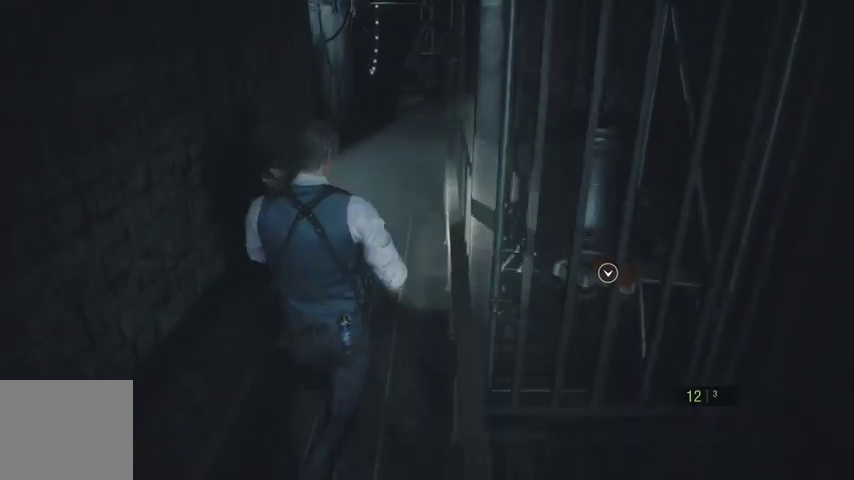
{"buttons": [], "left_stick": "up", "right_stick": "center", "events": [[67, "right_stick", "up-right"], [200, "right_stick", "center"]]}
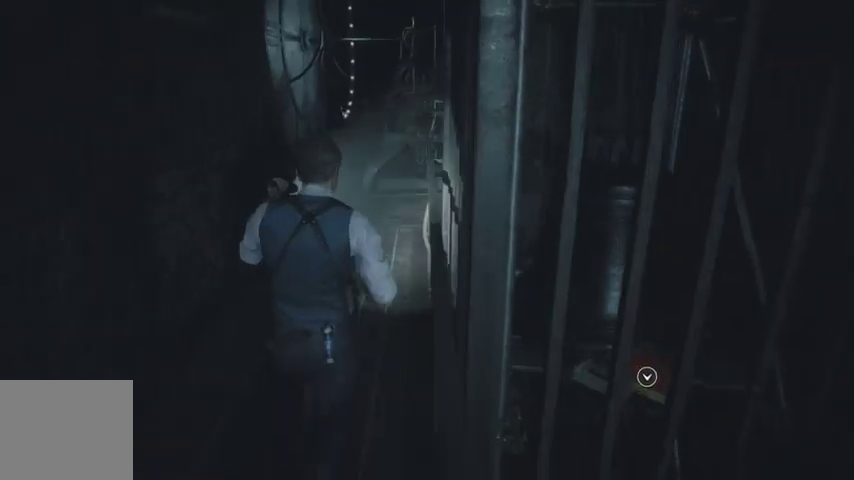
{"buttons": [], "left_stick": "up", "right_stick": "right", "events": [[500, "right_stick", "right"]]}
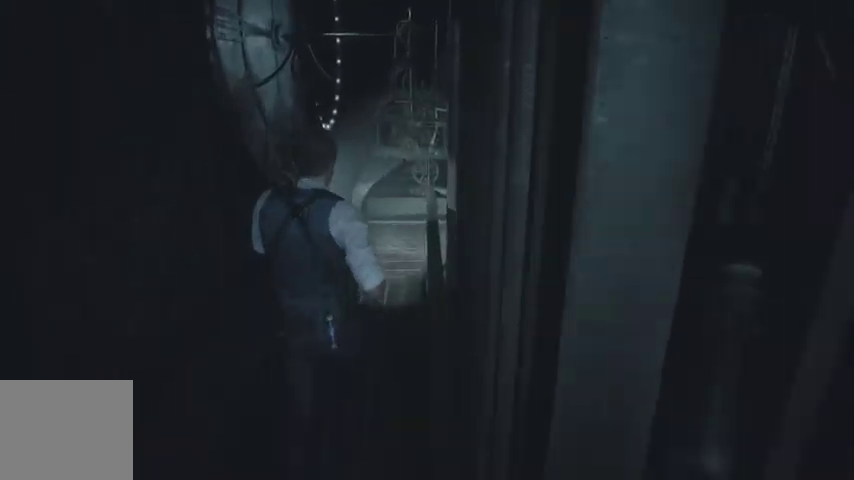
{"buttons": [], "left_stick": "up", "right_stick": "right", "events": []}
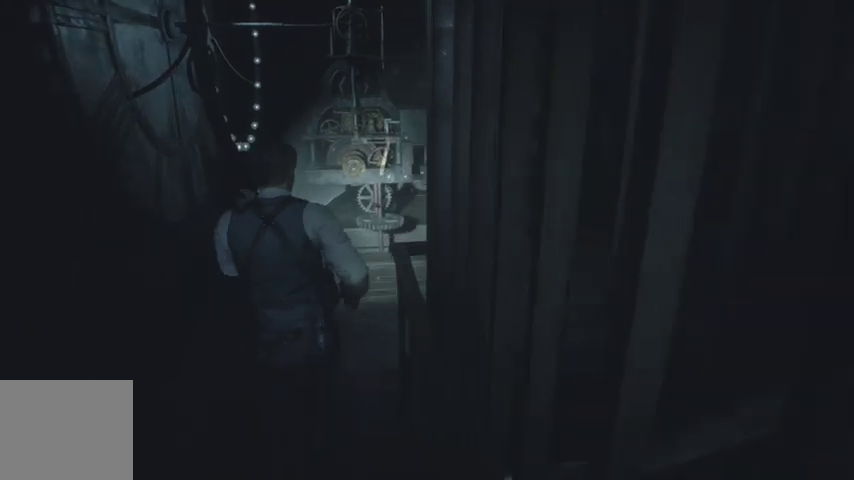
{"buttons": [], "left_stick": "up", "right_stick": "center", "events": [[333, "right_stick", "center"]]}
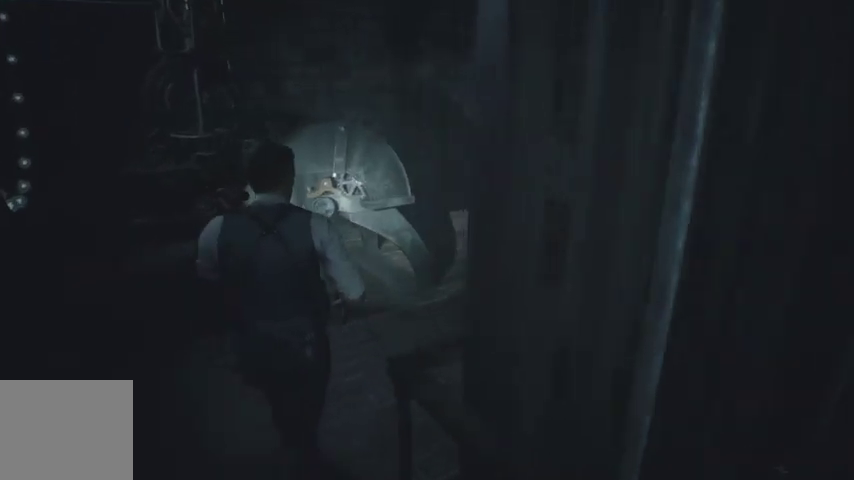
{"buttons": [], "left_stick": "center", "right_stick": "center", "events": [[300, "CROSS", "down"], [400, "CROSS", "up"], [433, "left_stick", "center"], [467, "CROSS", "down"], [500, "CROSS", "up"]]}
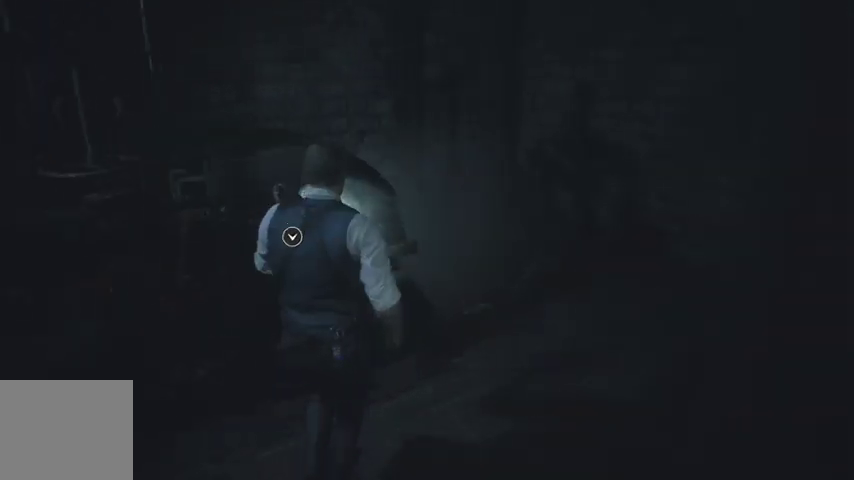
{"buttons": [], "left_stick": "up-left", "right_stick": "center", "events": [[233, "CROSS", "down"], [300, "CROSS", "up"], [400, "CROSS", "down"], [467, "CROSS", "up"], [500, "left_stick", "up-left"]]}
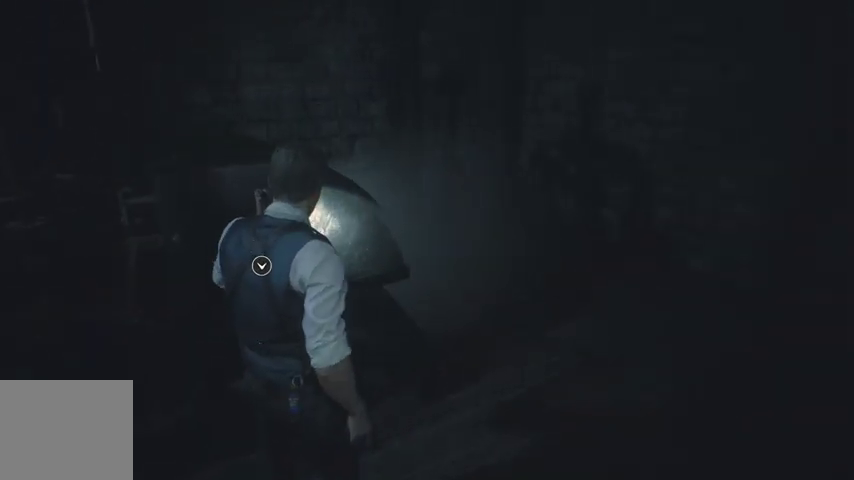
{"buttons": [], "left_stick": "center", "right_stick": "center", "events": [[33, "CROSS", "down"], [100, "CROSS", "up"], [167, "CROSS", "down"], [267, "CROSS", "up"], [333, "CROSS", "down"], [400, "CROSS", "up"], [400, "left_stick", "center"]]}
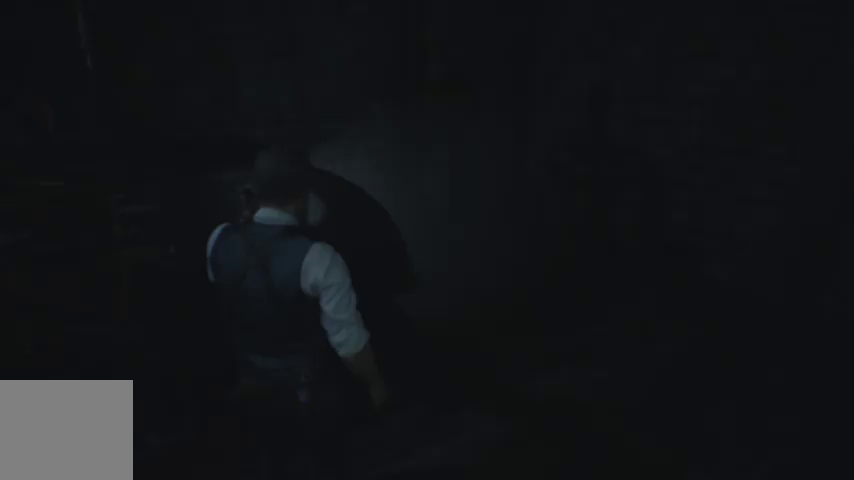
{"buttons": ["DPAD_UP"], "left_stick": "center", "right_stick": "center", "events": [[267, "CROSS", "down"], [367, "CROSS", "up"], [500, "DPAD_UP", "down"]]}
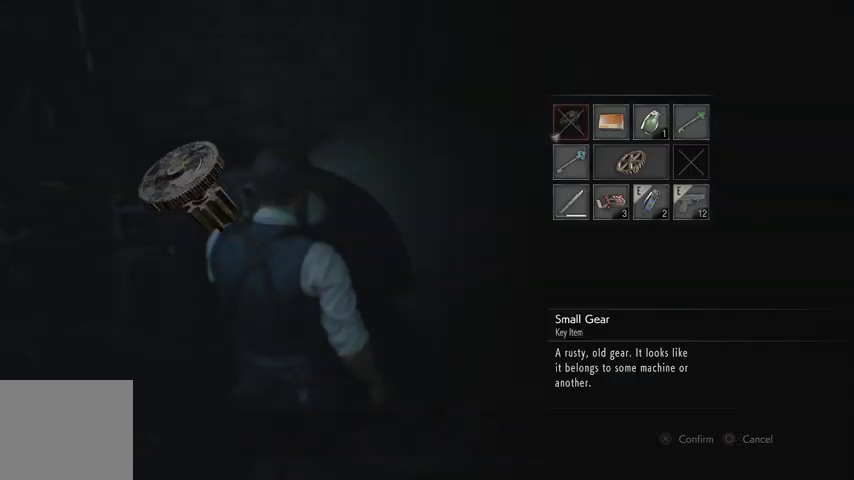
{"buttons": [], "left_stick": "center", "right_stick": "center", "events": [[100, "DPAD_UP", "up"], [267, "CROSS", "down"], [333, "CROSS", "up"], [400, "CROSS", "down"], [467, "CROSS", "up"]]}
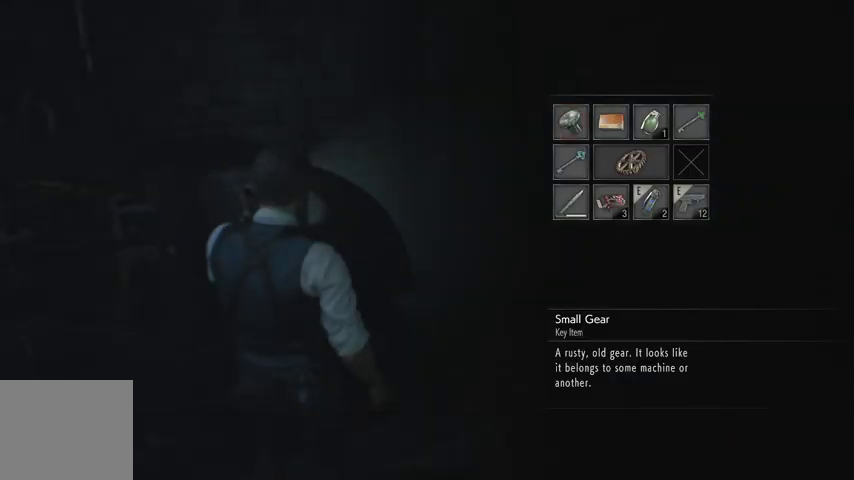
{"buttons": ["CROSS"], "left_stick": "up-left", "right_stick": "center", "events": [[267, "left_stick", "up-left"], [433, "CROSS", "down"]]}
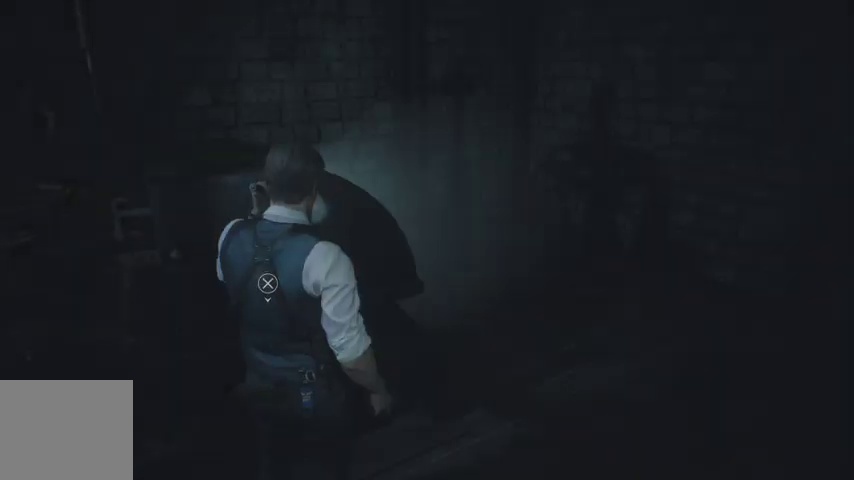
{"buttons": ["CROSS"], "left_stick": "center", "right_stick": "center", "events": [[33, "CROSS", "up"], [100, "left_stick", "center"], [233, "DPAD_DOWN", "down"], [300, "DPAD_DOWN", "up"], [400, "DPAD_RIGHT", "down"], [467, "CROSS", "down"], [467, "DPAD_RIGHT", "up"]]}
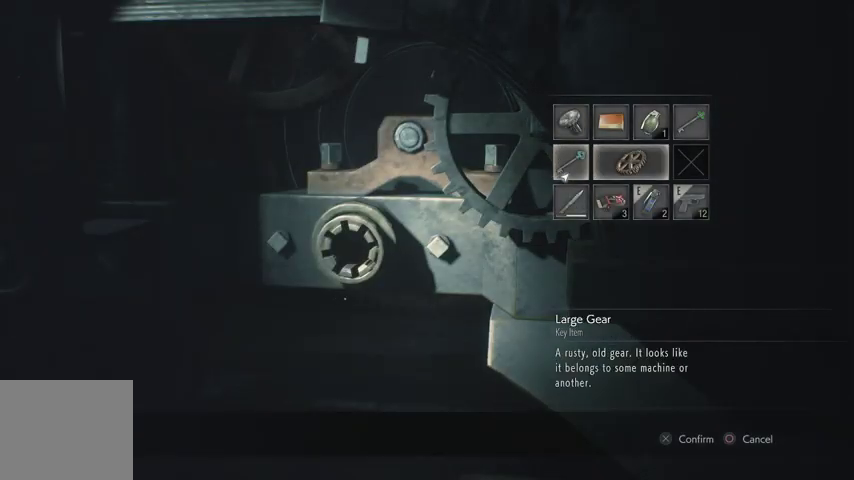
{"buttons": [], "left_stick": "center", "right_stick": "center", "events": [[67, "CROSS", "up"], [100, "CROSS", "down"], [200, "CROSS", "up"]]}